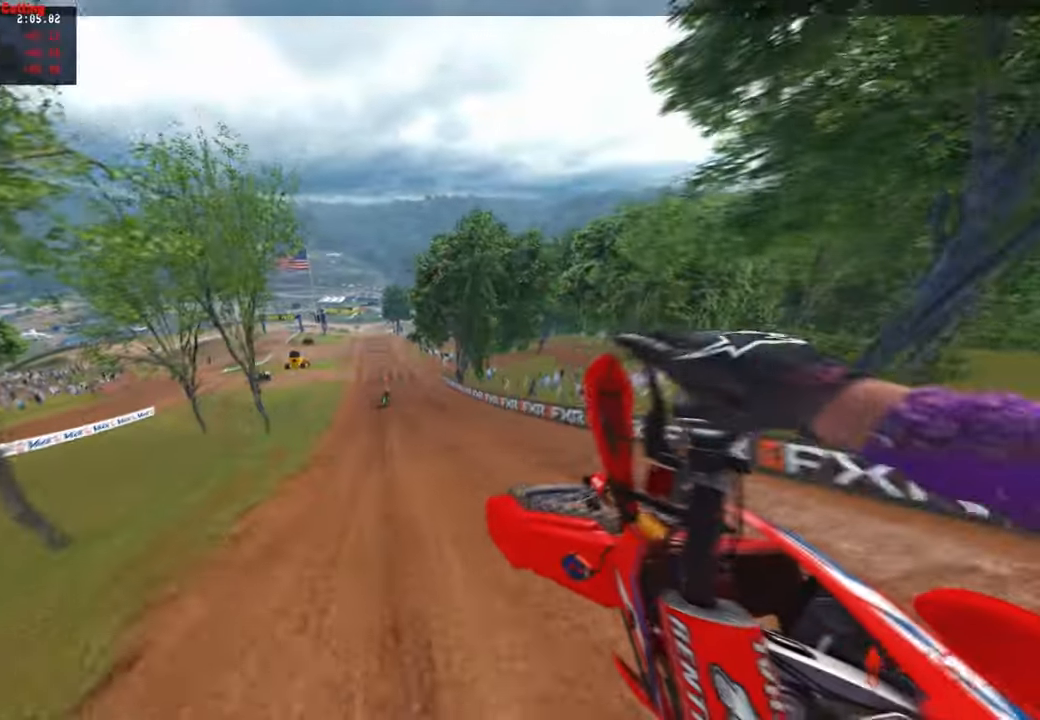
Gameplay with a controller (PlayStation layout); each line is a JSON object with the inputs held at the frame after it. "events" lists button and stick changes between this image and that frame as [ms after this image, input, new state], when the widget could be followed in between.
{"buttons": [], "left_stick": "center", "right_stick": "up", "events": [[234, "right_stick", "up"], [467, "left_stick", "center"]]}
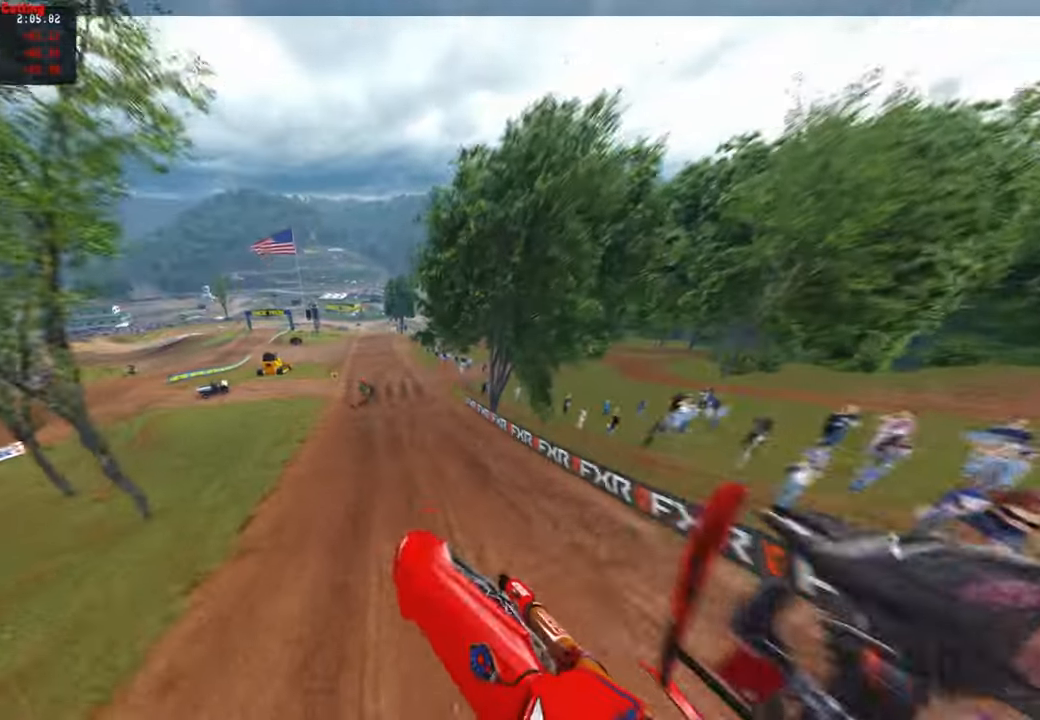
{"buttons": ["R2"], "left_stick": "up-right", "right_stick": "up-right", "events": [[67, "right_stick", "up-right"], [150, "R2", "down"], [200, "R1", "down"], [200, "R2", "up"], [250, "R1", "up"], [250, "left_stick", "up-right"], [400, "R2", "down"]]}
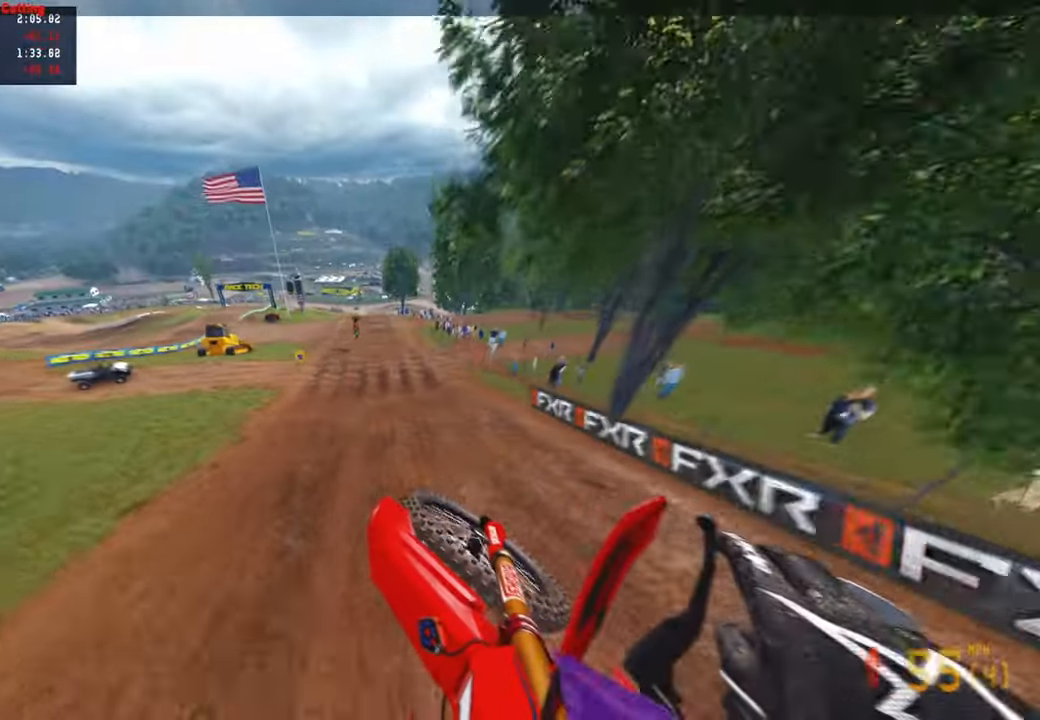
{"buttons": ["R2"], "left_stick": "center", "right_stick": "center", "events": [[150, "right_stick", "center"], [217, "left_stick", "center"], [250, "right_stick", "down"], [300, "right_stick", "down-left"], [450, "right_stick", "center"]]}
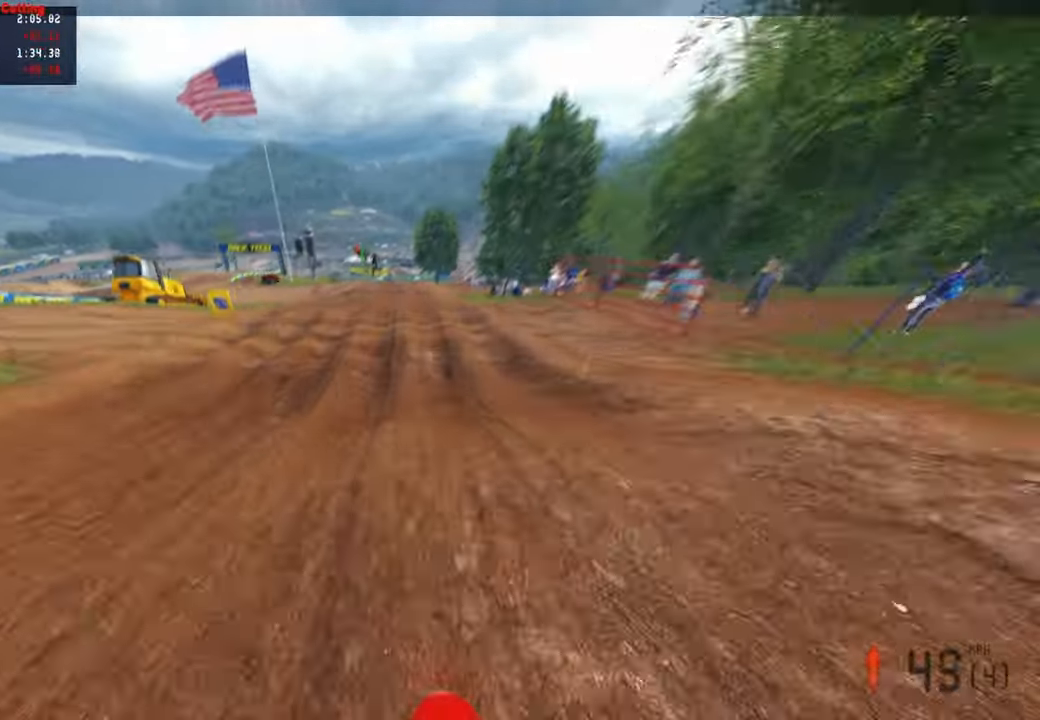
{"buttons": ["R2"], "left_stick": "center", "right_stick": "up", "events": [[50, "right_stick", "up"]]}
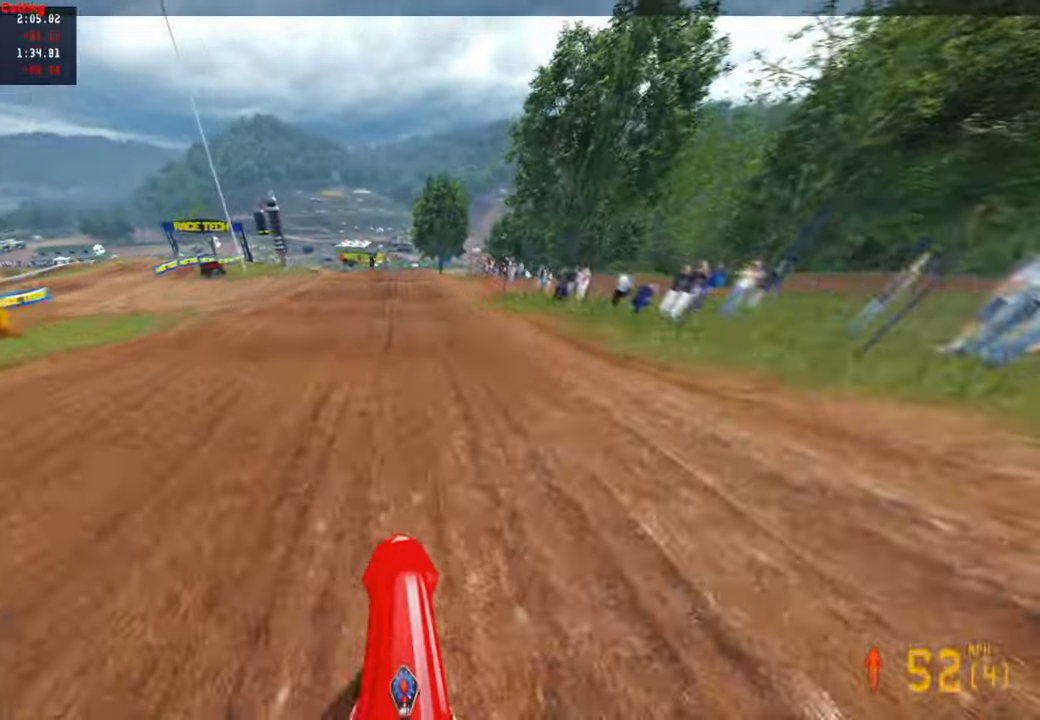
{"buttons": [], "left_stick": "up-right", "right_stick": "center", "events": [[84, "left_stick", "left"], [350, "right_stick", "center"], [367, "R2", "up"], [434, "left_stick", "center"], [484, "left_stick", "up-right"]]}
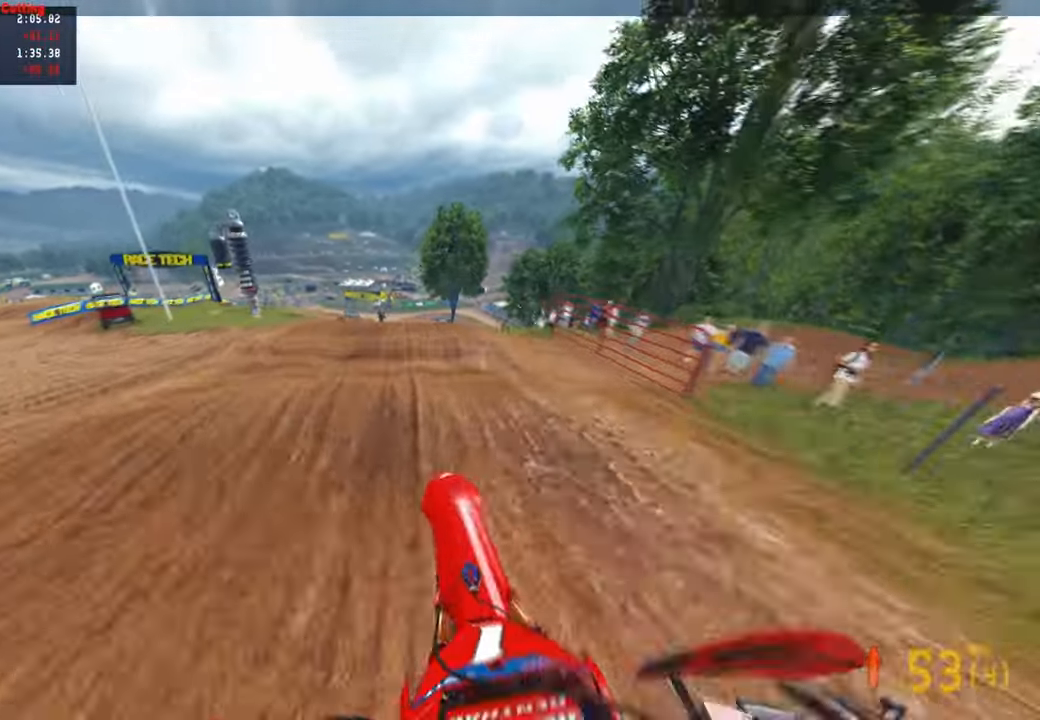
{"buttons": ["R2"], "left_stick": "center", "right_stick": "up", "events": [[67, "right_stick", "down-left"], [167, "R2", "down"], [184, "left_stick", "center"], [317, "right_stick", "center"], [350, "R2", "up"], [400, "R2", "down"], [484, "right_stick", "up"]]}
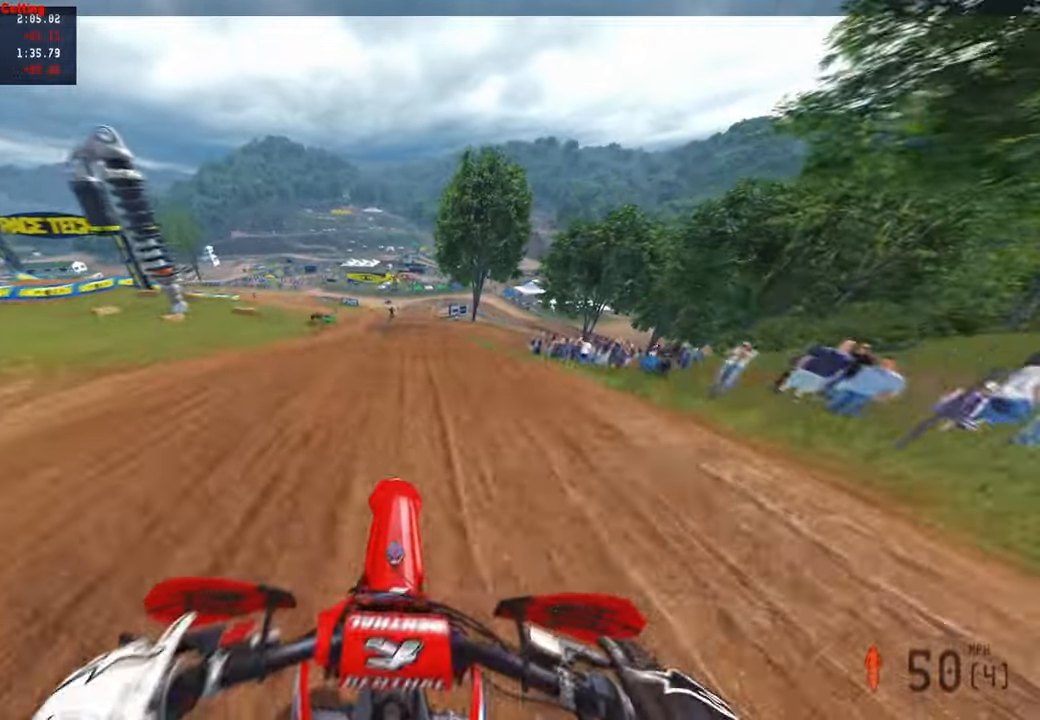
{"buttons": [], "left_stick": "up-left", "right_stick": "up", "events": [[17, "R2", "up"], [134, "L1", "down"], [217, "R2", "down"], [234, "L1", "up"], [467, "R2", "up"], [484, "left_stick", "up-left"]]}
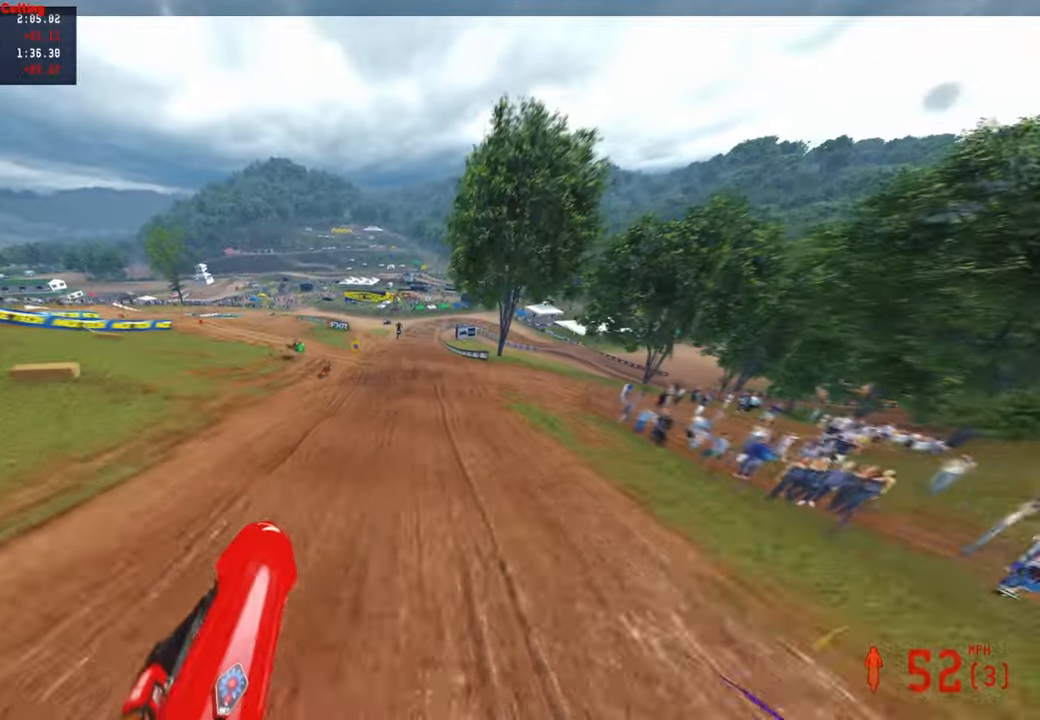
{"buttons": [], "left_stick": "left", "right_stick": "up", "events": [[100, "R2", "down"], [234, "left_stick", "left"], [250, "R2", "up"]]}
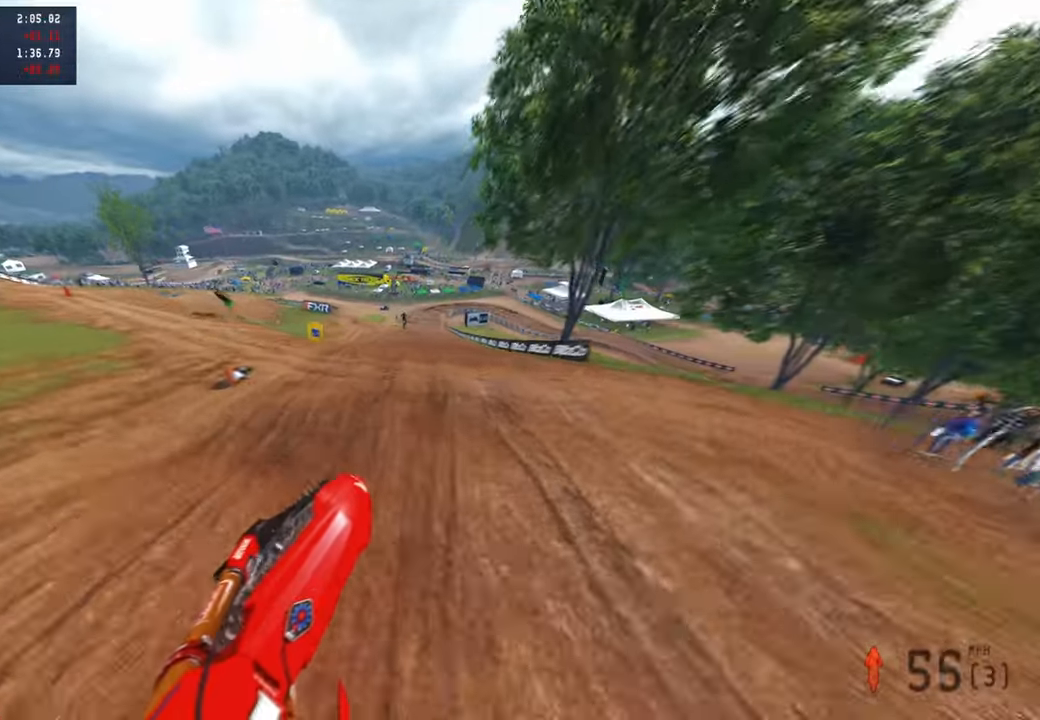
{"buttons": ["R2"], "left_stick": "up-left", "right_stick": "up", "events": [[50, "right_stick", "center"], [100, "left_stick", "up-left"], [117, "right_stick", "down"], [167, "R2", "down"], [200, "left_stick", "up"], [267, "right_stick", "center"], [367, "right_stick", "up"], [500, "left_stick", "up-left"]]}
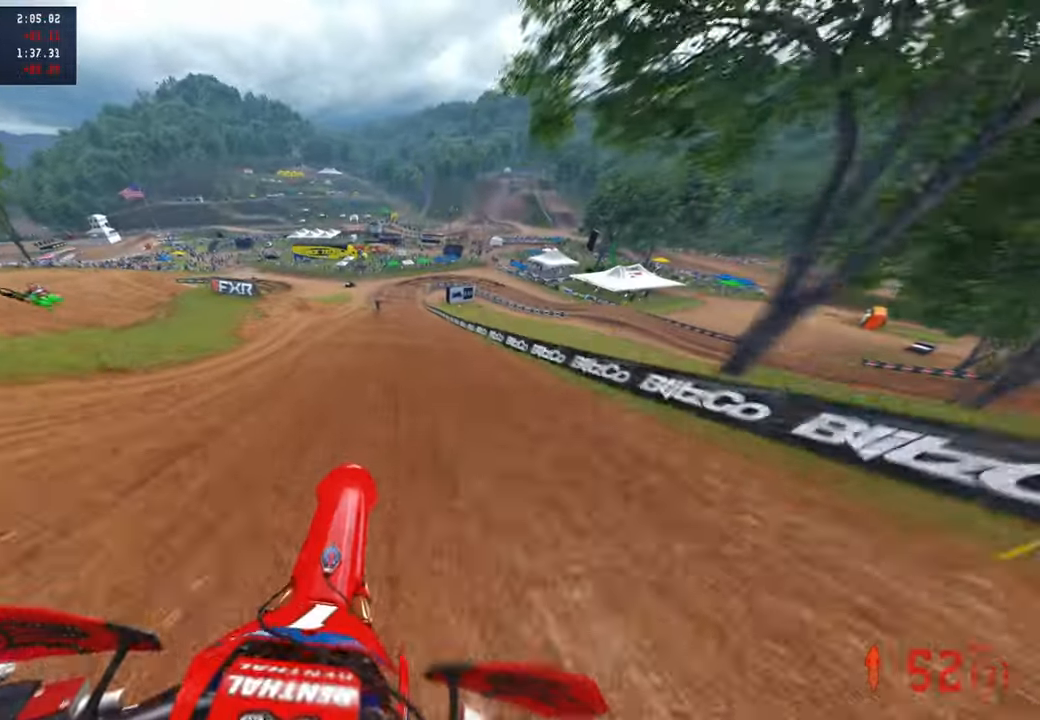
{"buttons": [], "left_stick": "up-left", "right_stick": "up-right", "events": [[34, "R2", "up"], [334, "L1", "down"], [450, "L1", "up"], [450, "right_stick", "up-right"]]}
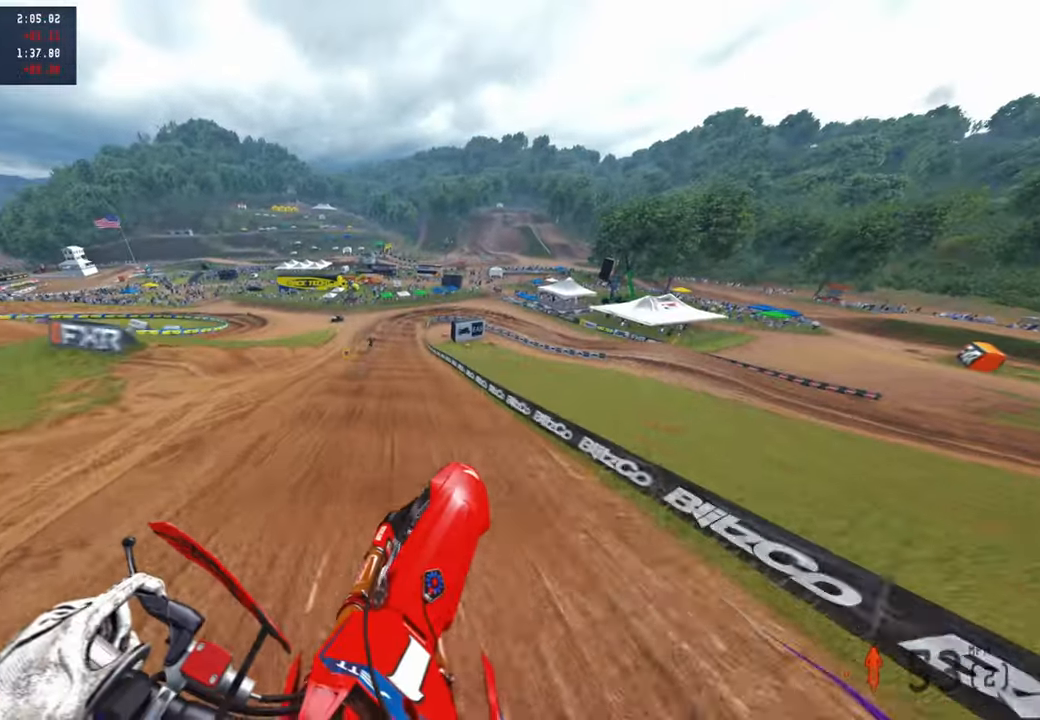
{"buttons": [], "left_stick": "up", "right_stick": "down", "events": [[67, "L1", "down"], [200, "L1", "up"], [234, "right_stick", "right"], [334, "right_stick", "down-right"], [467, "left_stick", "up"], [500, "right_stick", "down"]]}
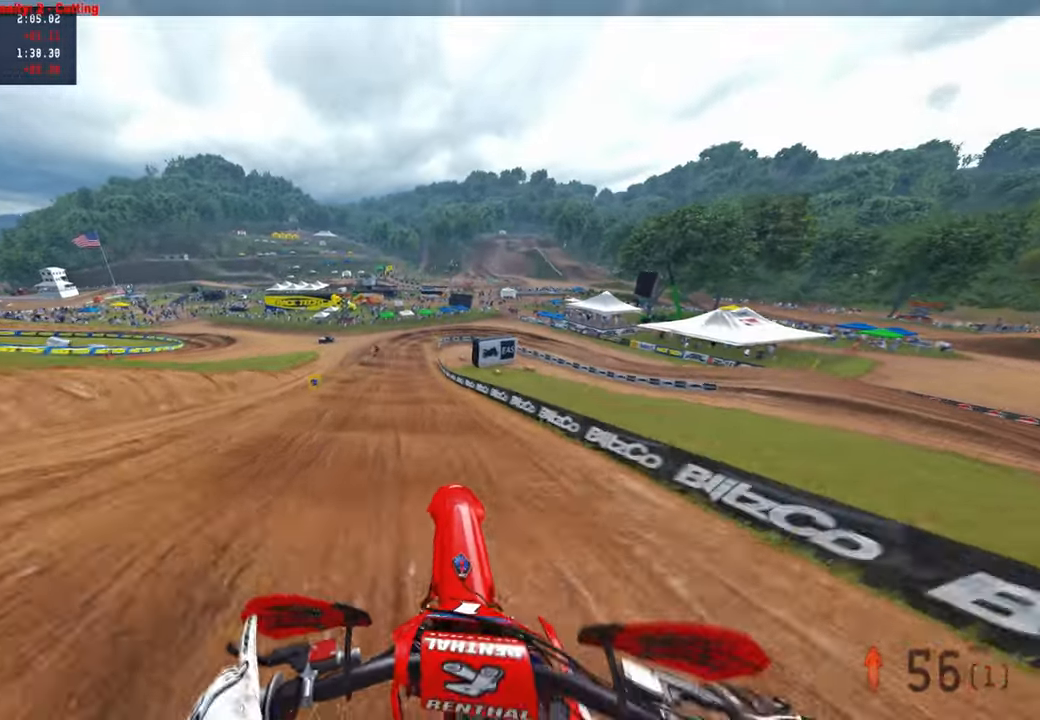
{"buttons": [], "left_stick": "up", "right_stick": "down", "events": [[34, "R2", "down"], [150, "R2", "up"], [200, "R2", "down"], [317, "R2", "up"]]}
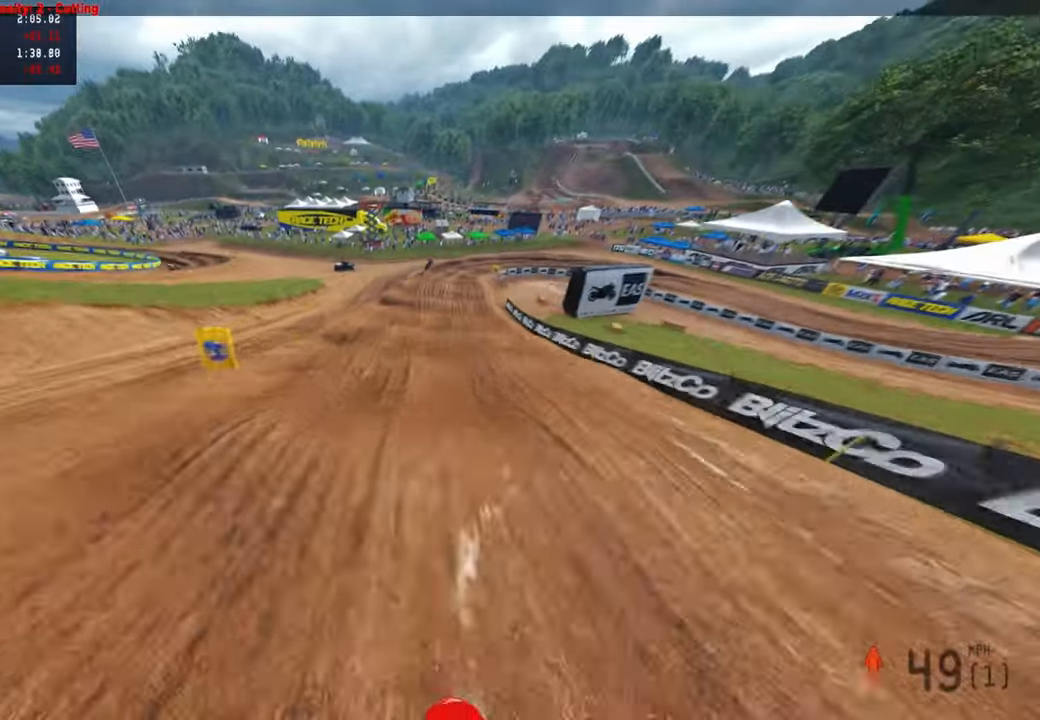
{"buttons": ["L2"], "left_stick": "up", "right_stick": "down-left", "events": [[117, "R2", "down"], [200, "R2", "up"], [317, "right_stick", "down-left"], [484, "L2", "down"]]}
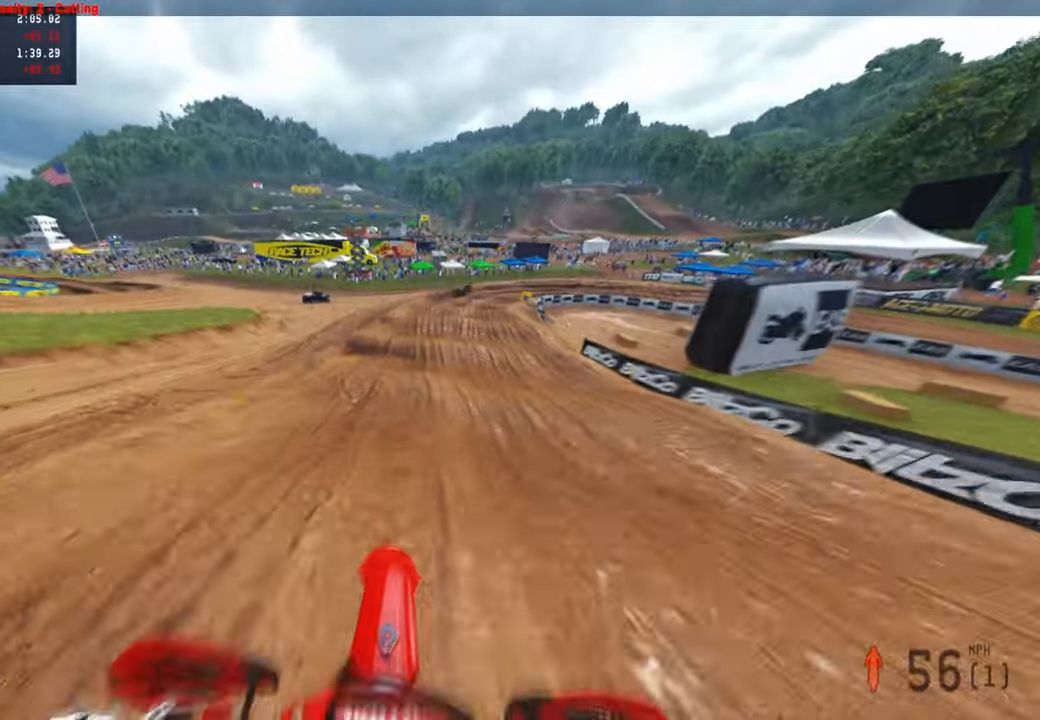
{"buttons": [], "left_stick": "up", "right_stick": "down-left", "events": [[34, "L2", "up"], [250, "R2", "down"], [350, "R2", "up"]]}
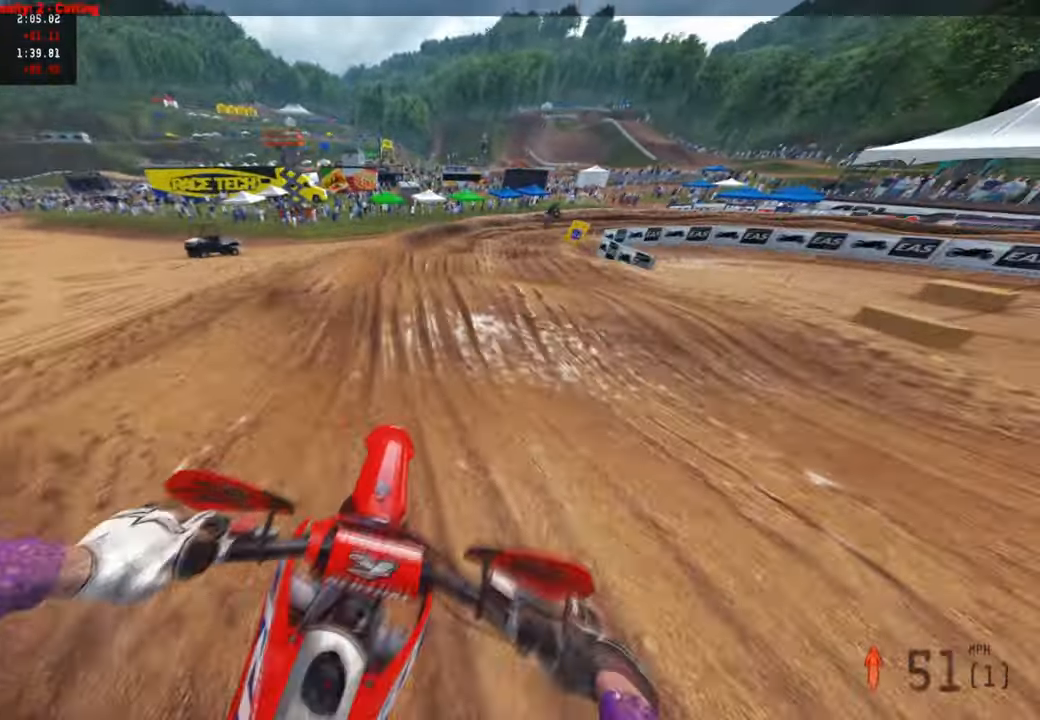
{"buttons": [], "left_stick": "up", "right_stick": "down-left", "events": [[384, "R1", "down"], [450, "R1", "up"]]}
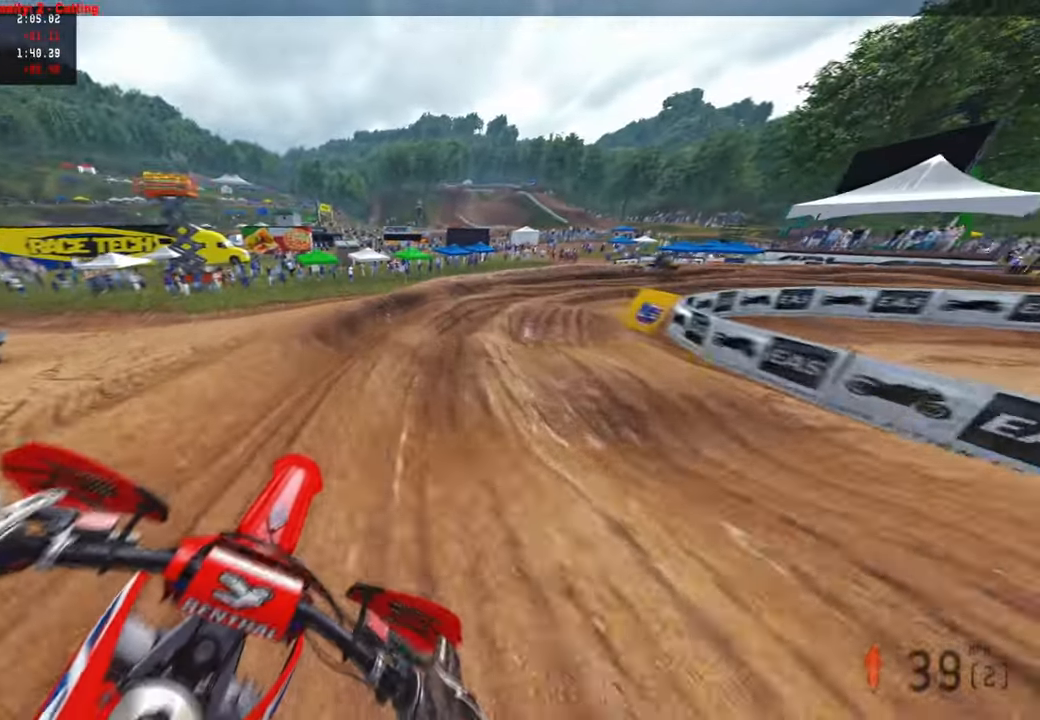
{"buttons": [], "left_stick": "up-right", "right_stick": "center", "events": [[117, "R2", "down"], [217, "left_stick", "up-right"], [234, "R2", "up"], [384, "R2", "down"], [467, "right_stick", "center"], [500, "R2", "up"]]}
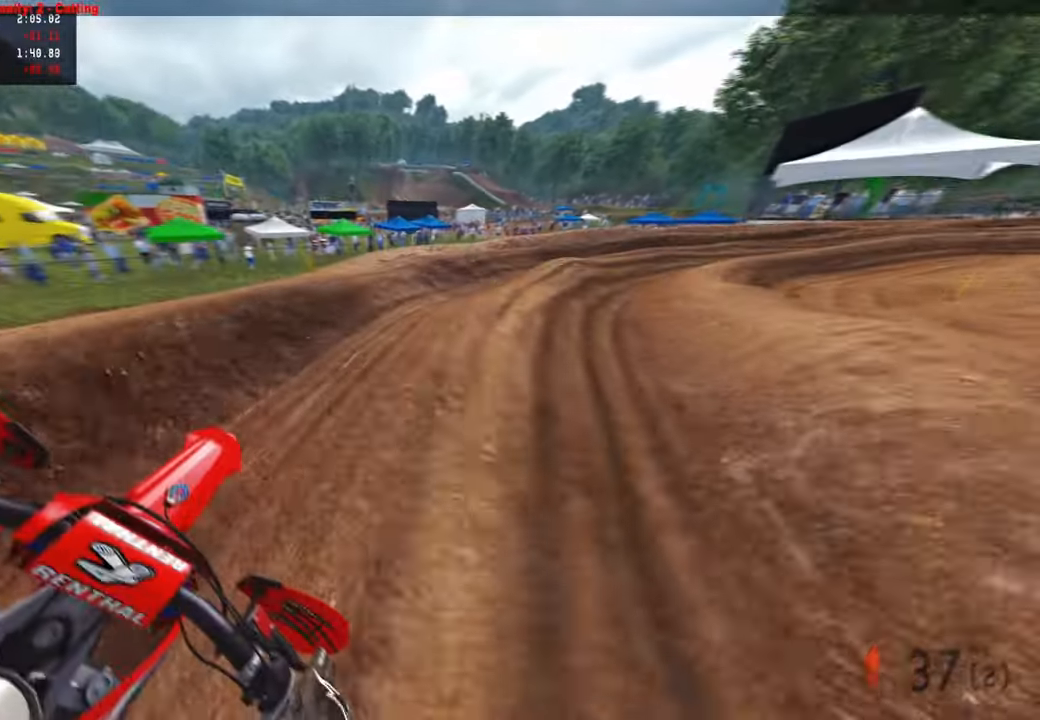
{"buttons": [], "left_stick": "up-right", "right_stick": "left", "events": [[150, "R2", "down"], [250, "R2", "up"], [317, "right_stick", "left"]]}
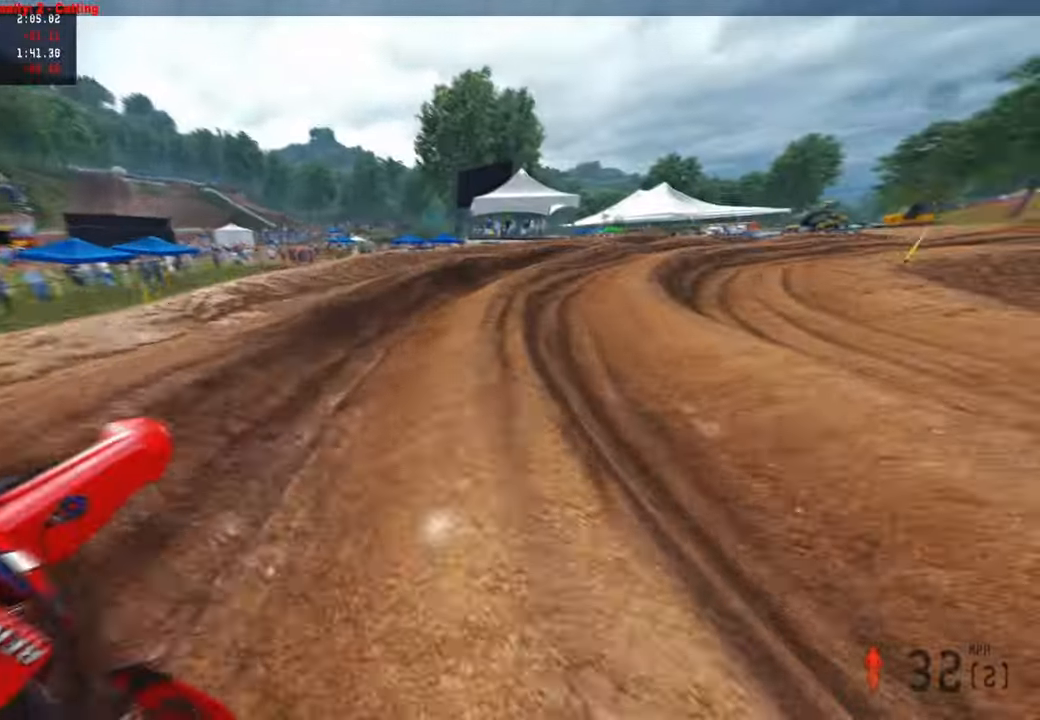
{"buttons": ["R2"], "left_stick": "up-right", "right_stick": "up-left", "events": [[34, "R2", "down"], [50, "R3", "down"], [84, "right_stick", "up-left"], [150, "R3", "up"], [267, "right_stick", "left"], [384, "right_stick", "up-left"]]}
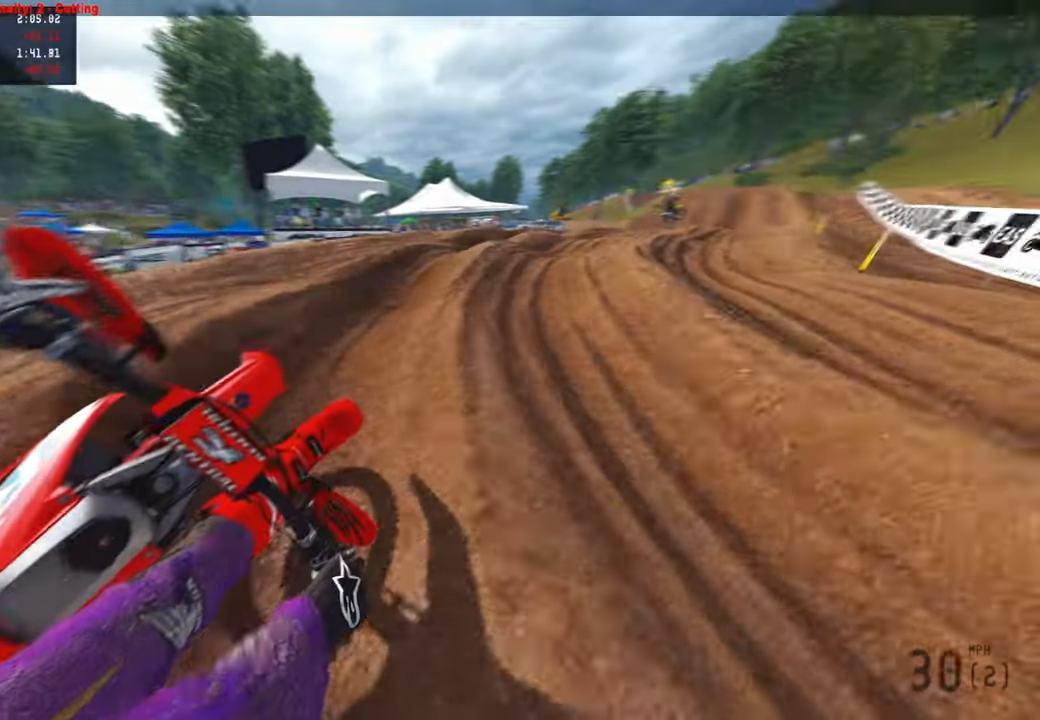
{"buttons": ["R2"], "left_stick": "up-right", "right_stick": "up-left", "events": []}
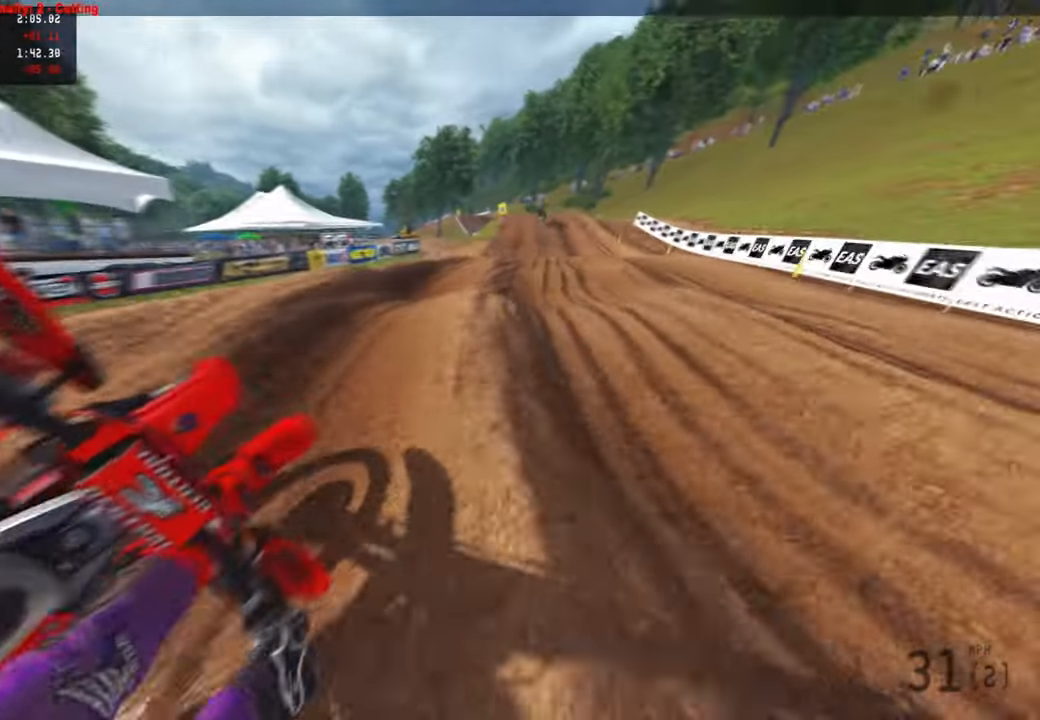
{"buttons": ["R2"], "left_stick": "up-right", "right_stick": "up-left", "events": []}
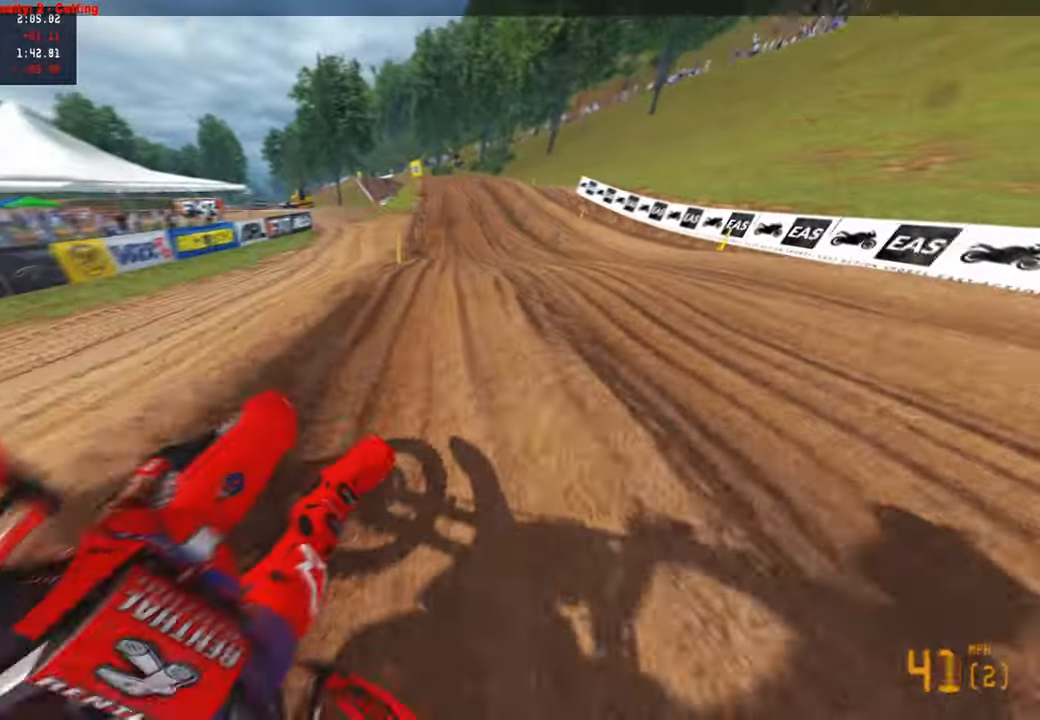
{"buttons": ["R2"], "left_stick": "up-left", "right_stick": "up-right", "events": [[117, "R3", "down"], [217, "left_stick", "center"], [250, "R3", "up"], [367, "left_stick", "up-left"], [500, "right_stick", "up-right"]]}
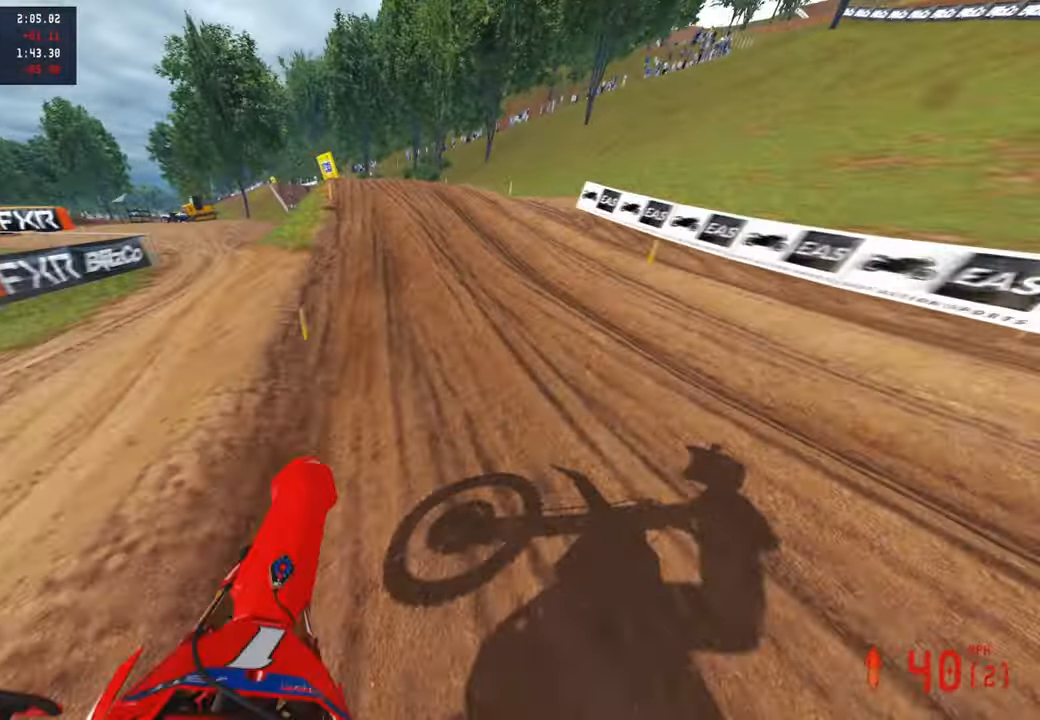
{"buttons": ["R2"], "left_stick": "up-left", "right_stick": "up-right", "events": []}
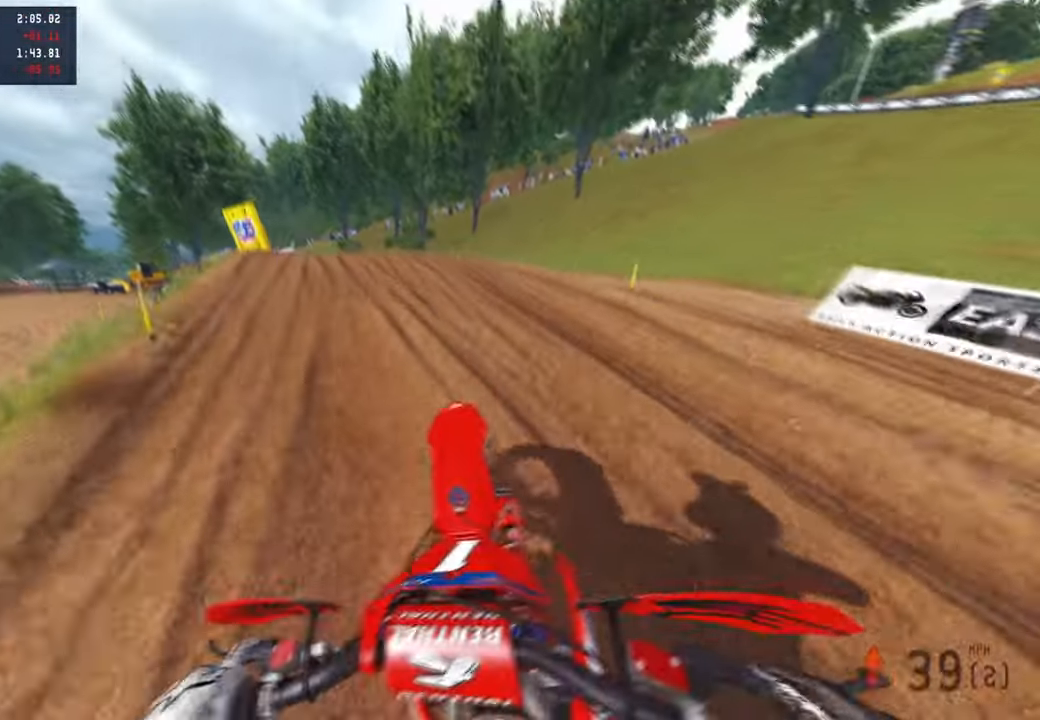
{"buttons": [], "left_stick": "up-right", "right_stick": "left", "events": [[134, "R2", "up"], [334, "left_stick", "up"], [334, "right_stick", "center"], [434, "left_stick", "up-right"], [500, "right_stick", "left"]]}
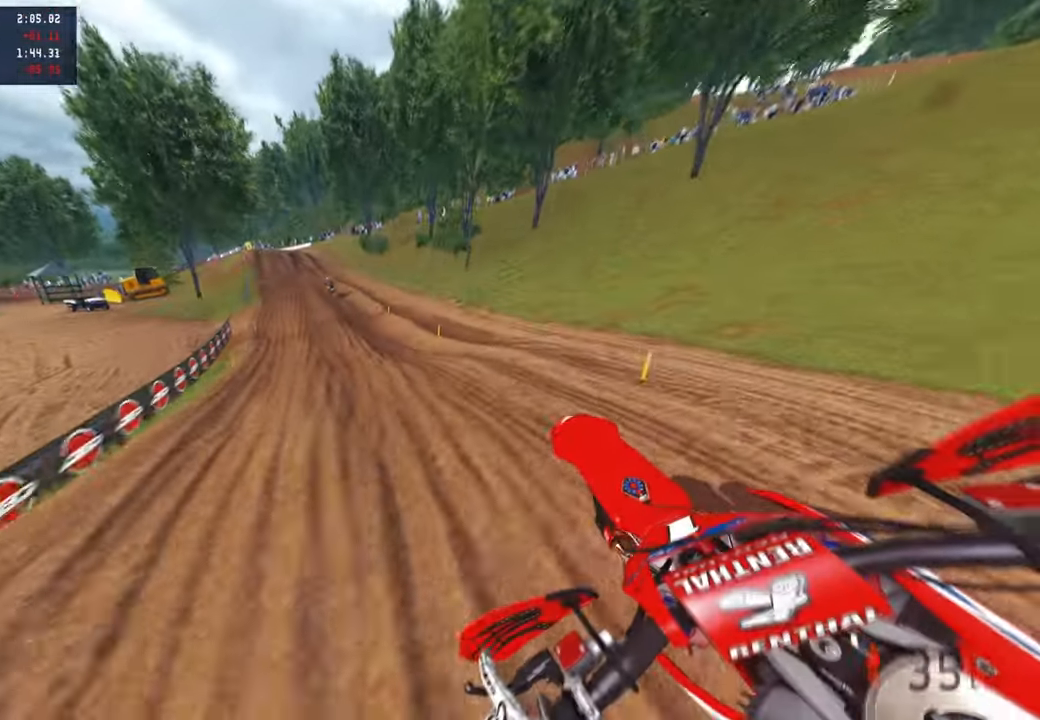
{"buttons": ["R2"], "left_stick": "up", "right_stick": "left", "events": [[67, "R2", "down"], [200, "R2", "up"], [284, "R2", "down"], [384, "left_stick", "up"]]}
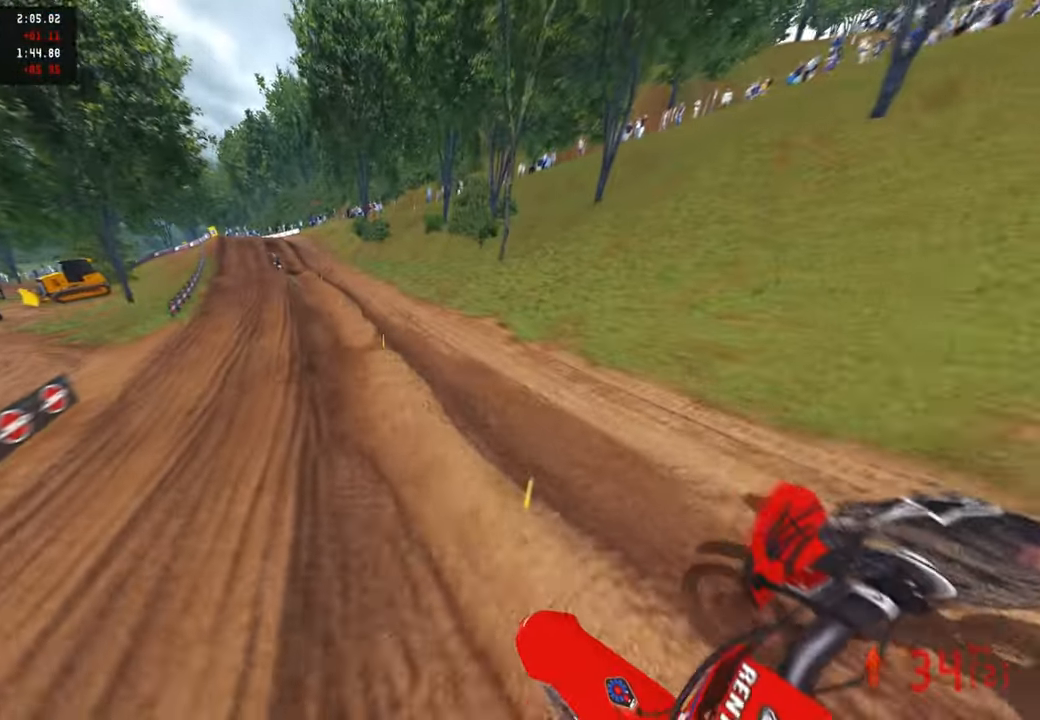
{"buttons": ["R2", "R3"], "left_stick": "up", "right_stick": "up-right", "events": [[300, "right_stick", "center"], [400, "right_stick", "up-right"], [434, "R3", "down"]]}
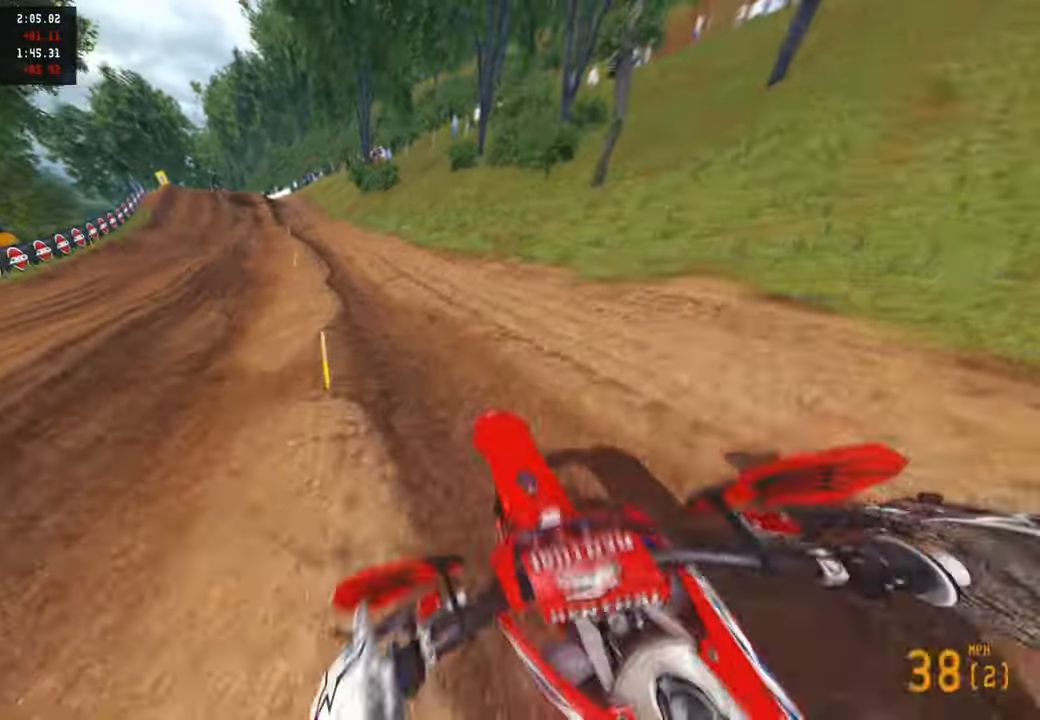
{"buttons": ["R2"], "left_stick": "up", "right_stick": "up-left", "events": [[50, "R3", "up"], [184, "R3", "down"], [284, "R3", "up"], [367, "right_stick", "up"], [467, "right_stick", "up-left"]]}
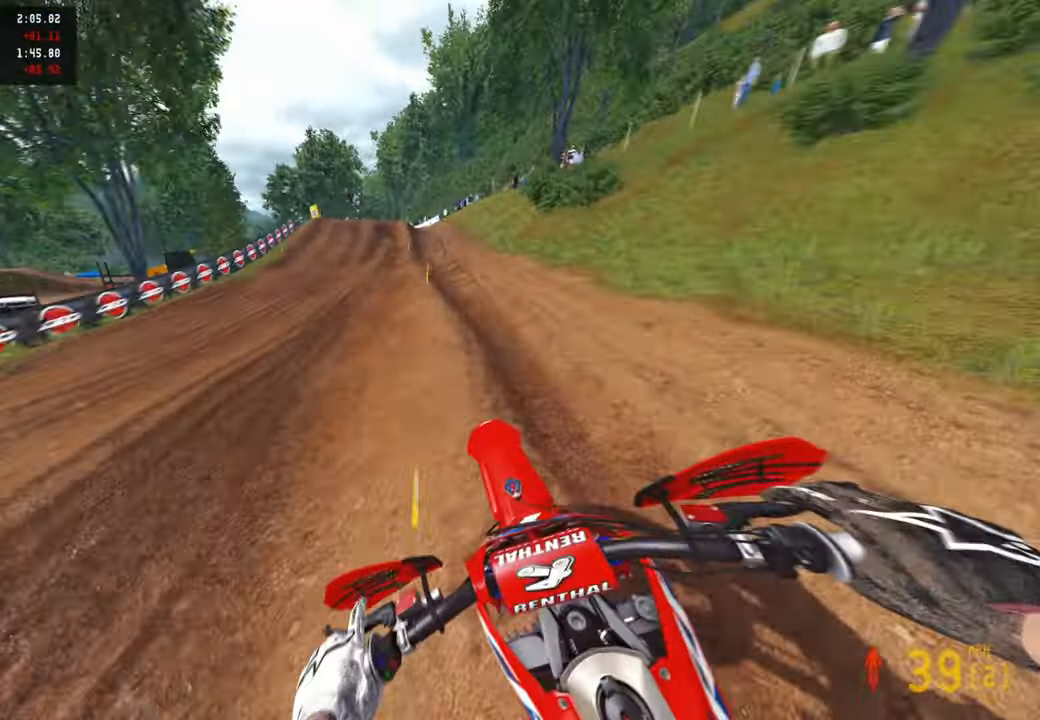
{"buttons": ["R2"], "left_stick": "up", "right_stick": "left", "events": [[50, "right_stick", "left"], [100, "left_stick", "center"], [284, "left_stick", "up"]]}
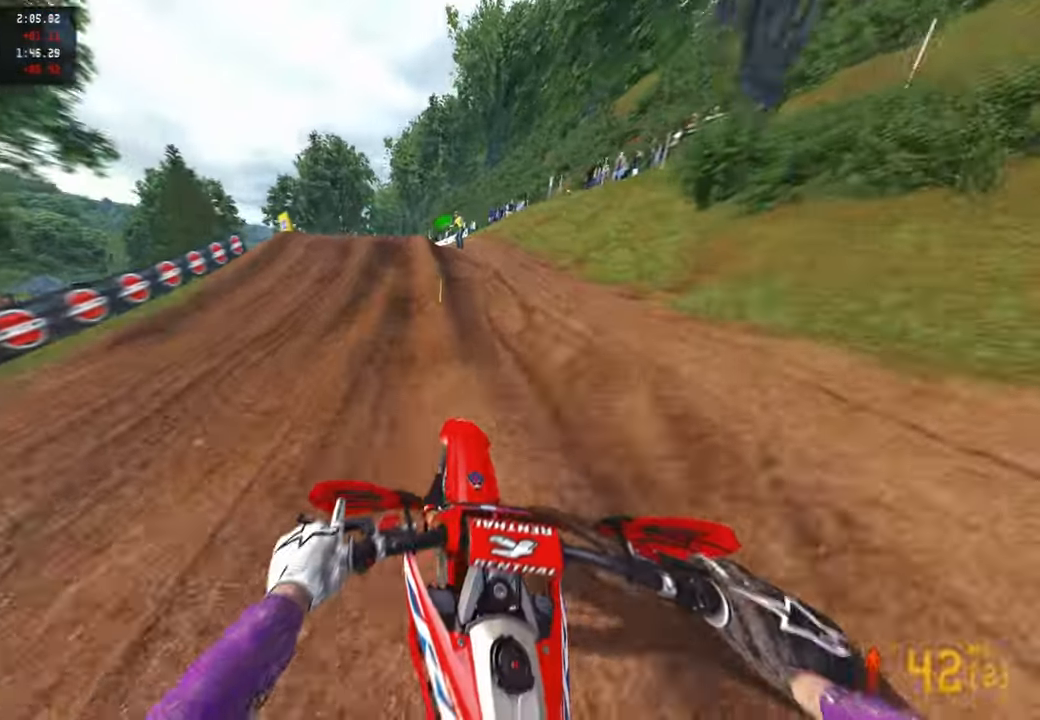
{"buttons": ["L2", "R3"], "left_stick": "up", "right_stick": "center", "events": [[250, "R3", "down"], [250, "right_stick", "down"], [317, "R3", "up"], [317, "right_stick", "down-left"], [384, "L2", "down"], [417, "R3", "down"], [417, "right_stick", "center"], [450, "R2", "up"]]}
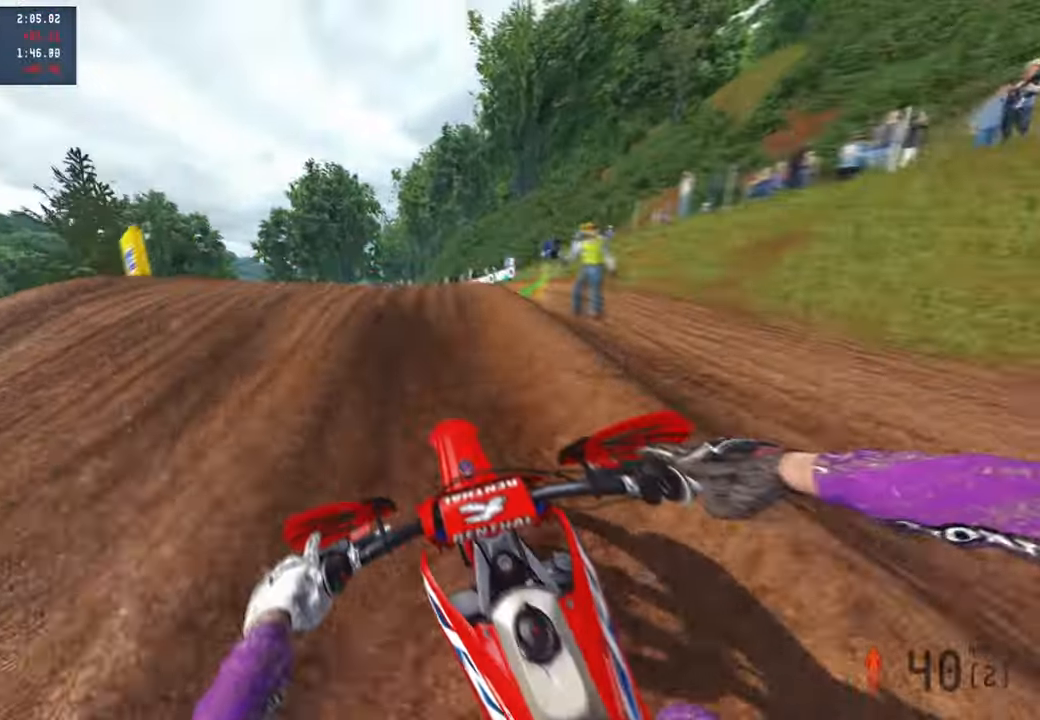
{"buttons": ["R2"], "left_stick": "up-left", "right_stick": "up-right", "events": [[17, "L2", "up"], [17, "left_stick", "up-left"], [34, "R3", "up"], [100, "right_stick", "up"], [250, "right_stick", "up-right"], [367, "R2", "down"]]}
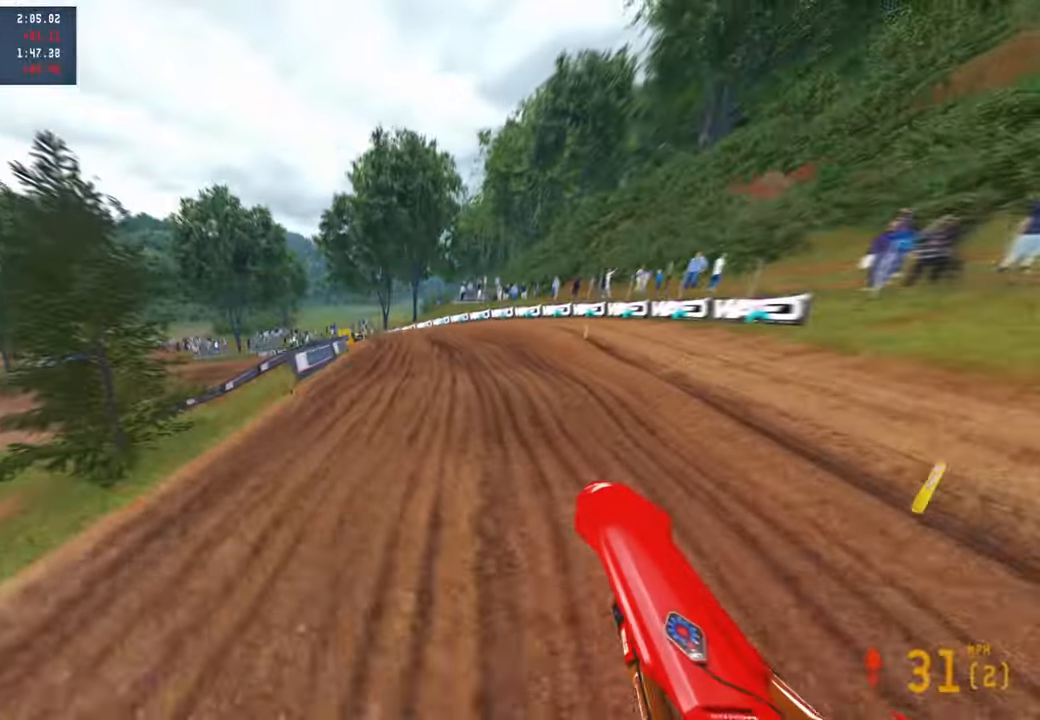
{"buttons": ["R2"], "left_stick": "up-left", "right_stick": "right", "events": [[217, "R1", "down"], [317, "R1", "up"], [500, "right_stick", "right"]]}